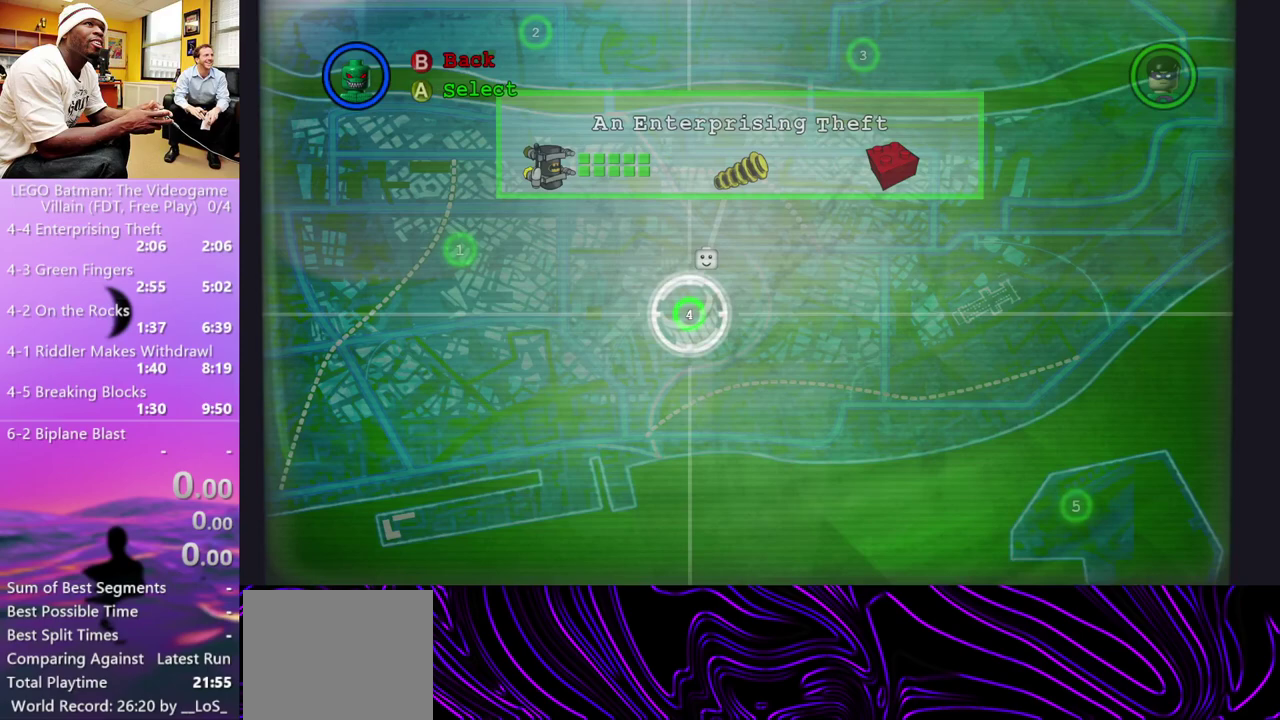
Gameplay with a controller (Xbox layout); each line is a JSON object with the inputs held at the frame after it. "events" lists button and stick changes between this image and that frame as [ms after this image, input, new state], when the widget could be followed in between. Not read: L1 R1.
{"buttons": [], "left_stick": "center", "right_stick": "center", "events": [[267, "A", "down"], [333, "A", "up"], [400, "A", "down"], [467, "A", "up"]]}
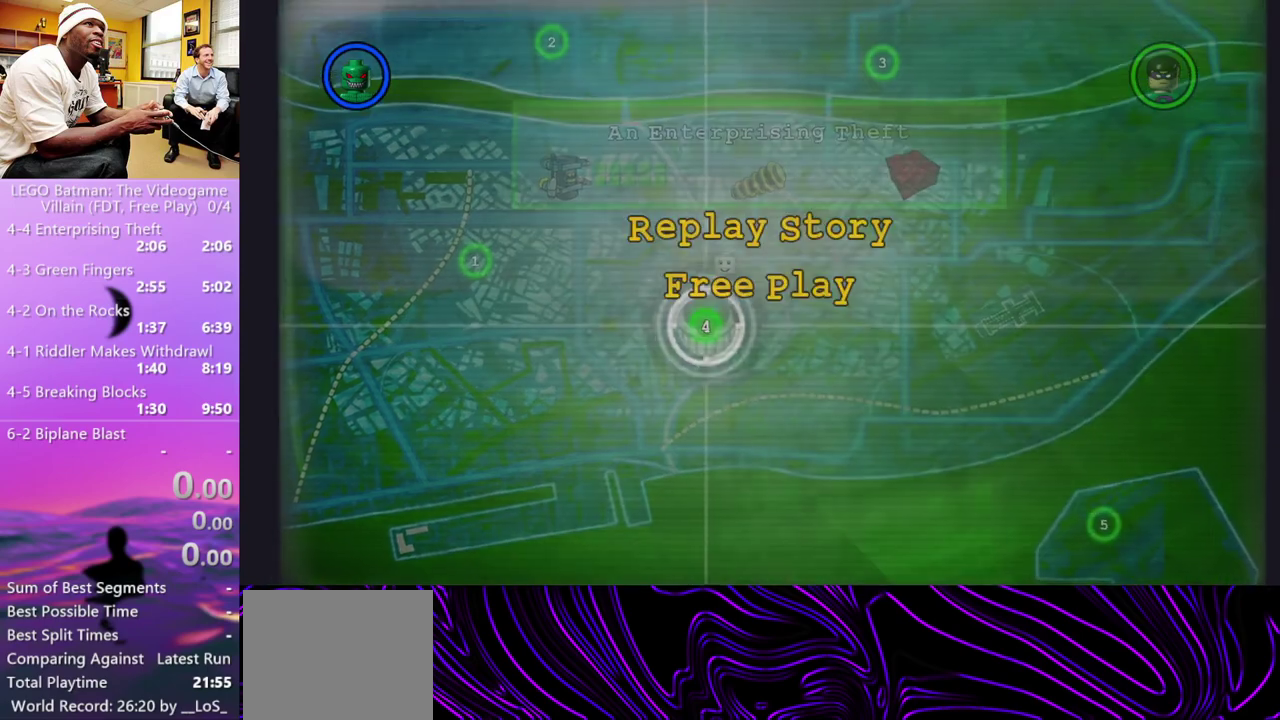
{"buttons": ["A"], "left_stick": "center", "right_stick": "center", "events": [[500, "A", "down"]]}
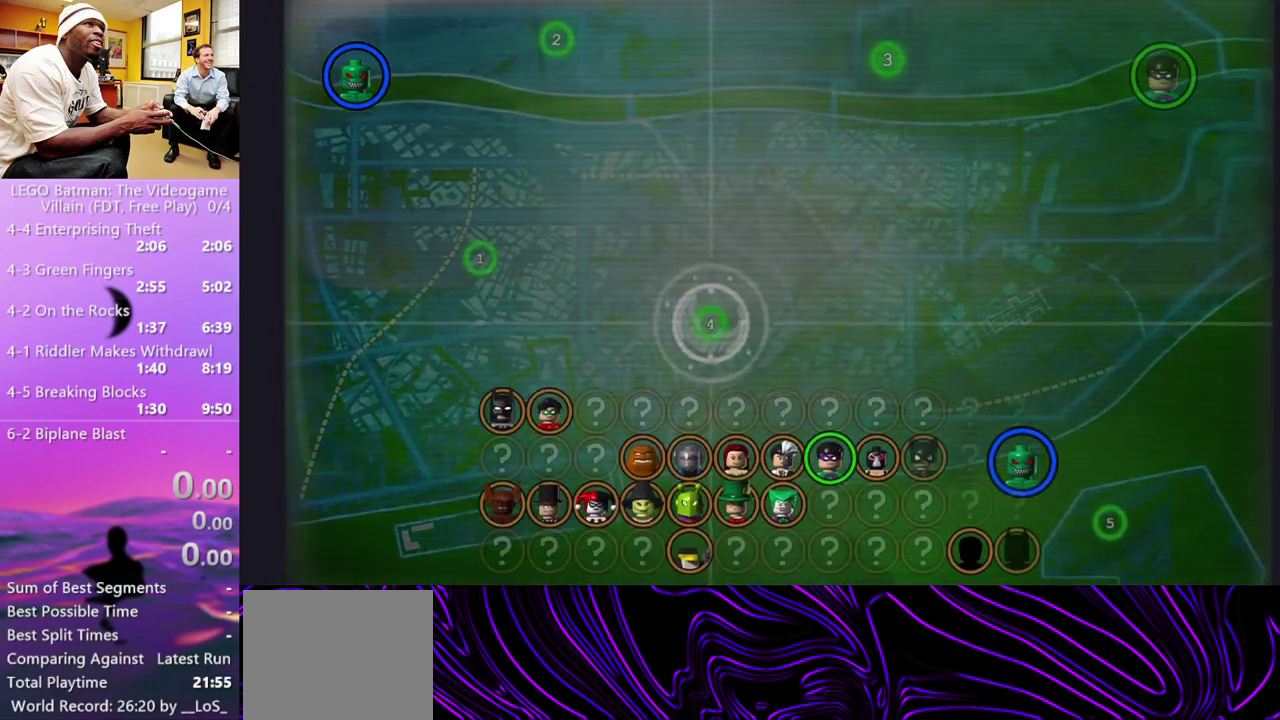
{"buttons": [], "left_stick": "center", "right_stick": "center", "events": [[67, "A", "up"], [367, "A", "down"], [433, "A", "up"]]}
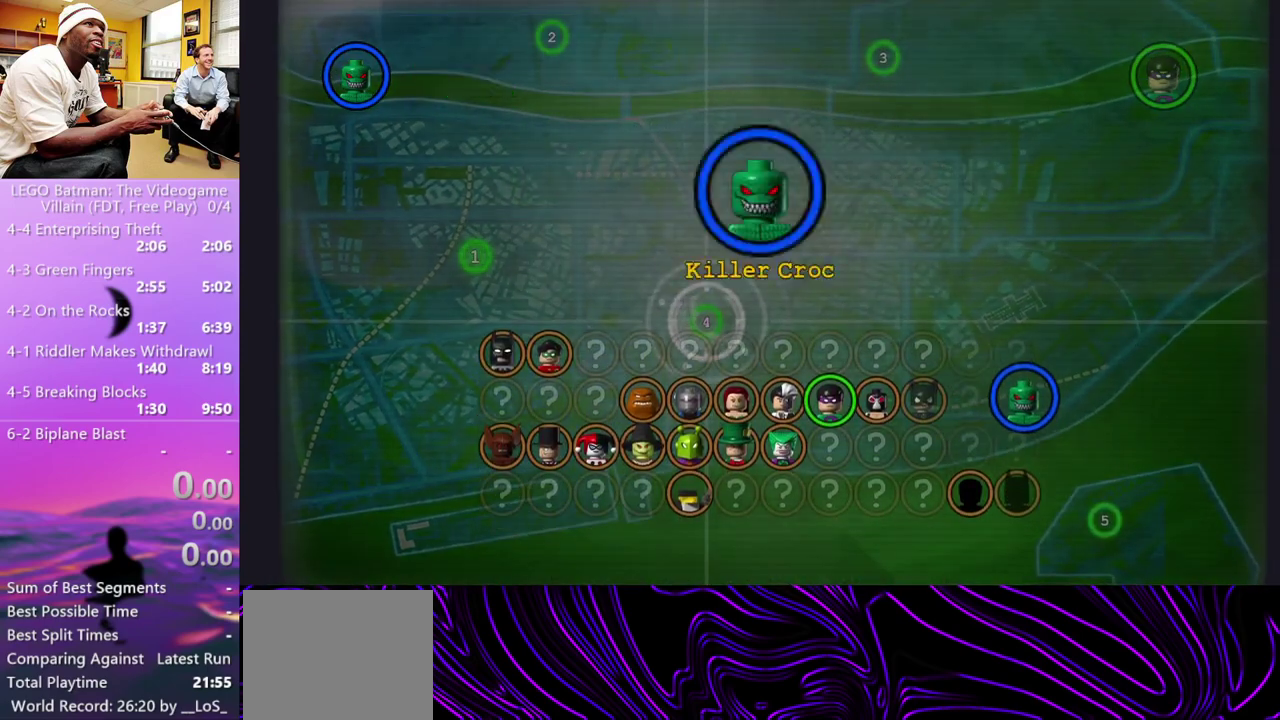
{"buttons": [], "left_stick": "center", "right_stick": "center", "events": [[133, "A", "down"], [200, "A", "up"], [267, "A", "down"], [333, "A", "up"]]}
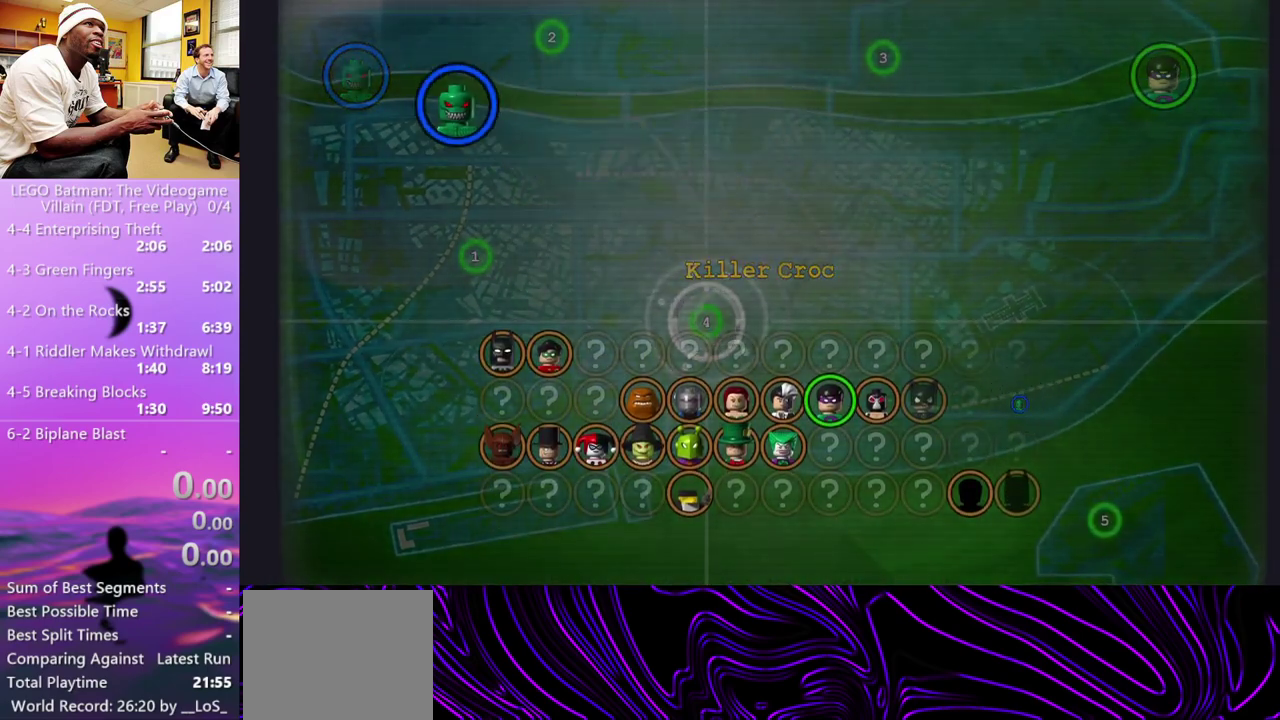
{"buttons": [], "left_stick": "center", "right_stick": "center"}
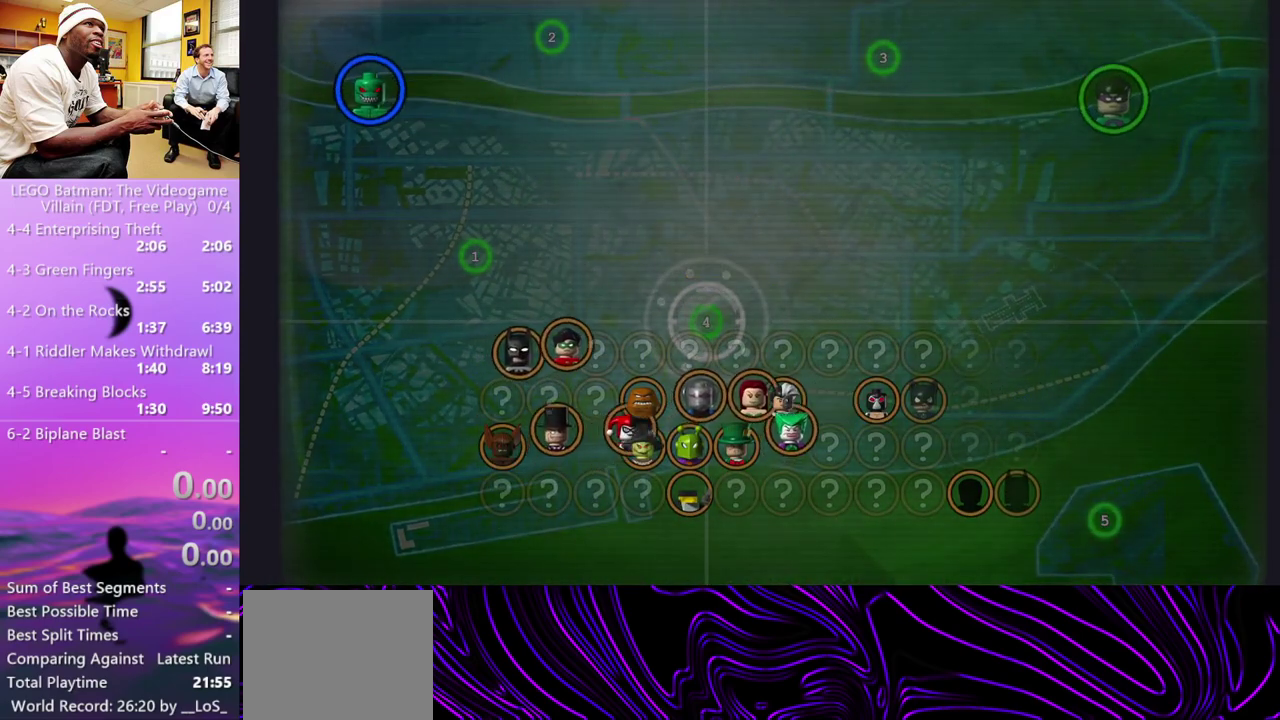
{"buttons": [], "left_stick": "center", "right_stick": "center"}
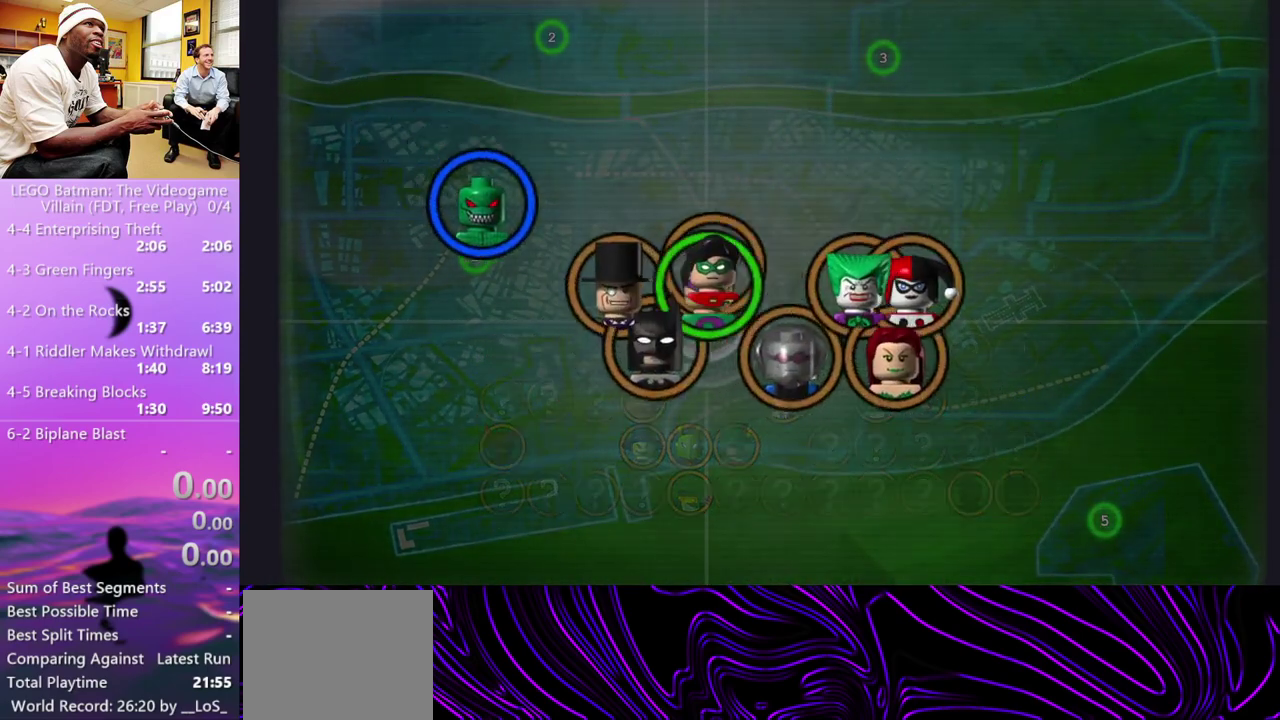
{"buttons": [], "left_stick": "center", "right_stick": "center", "events": []}
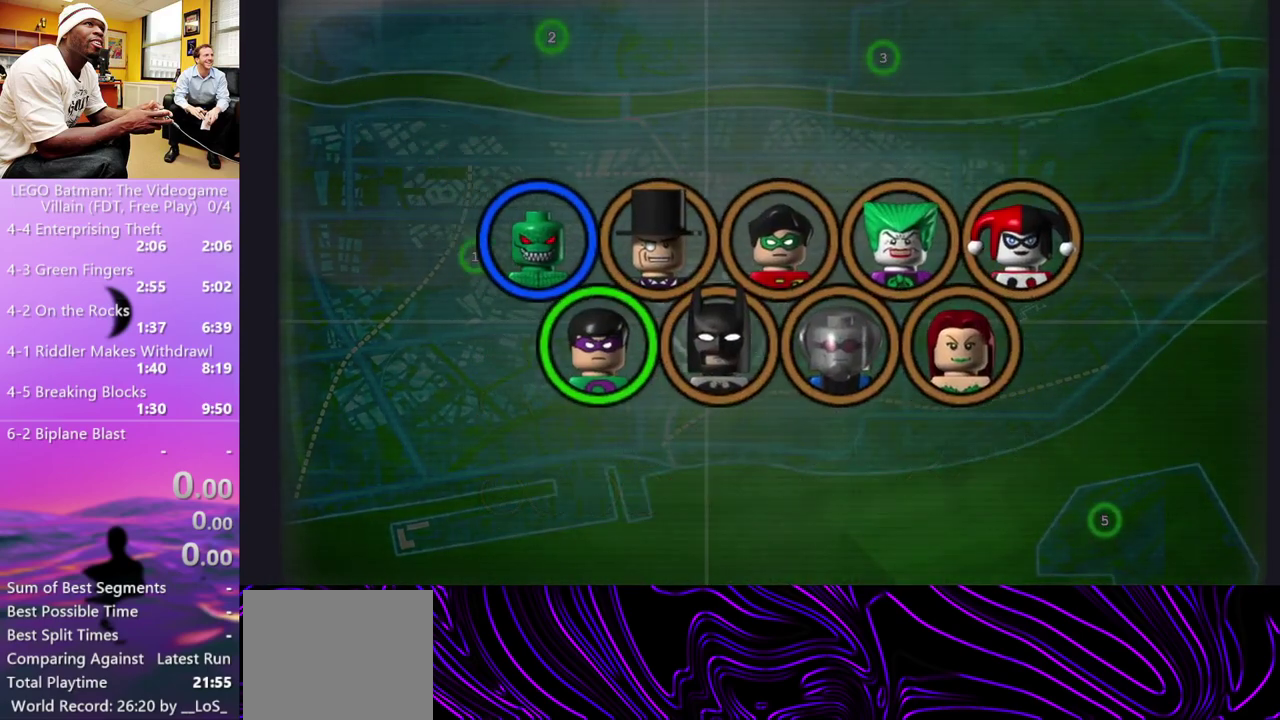
{"buttons": [], "left_stick": "center", "right_stick": "center", "events": []}
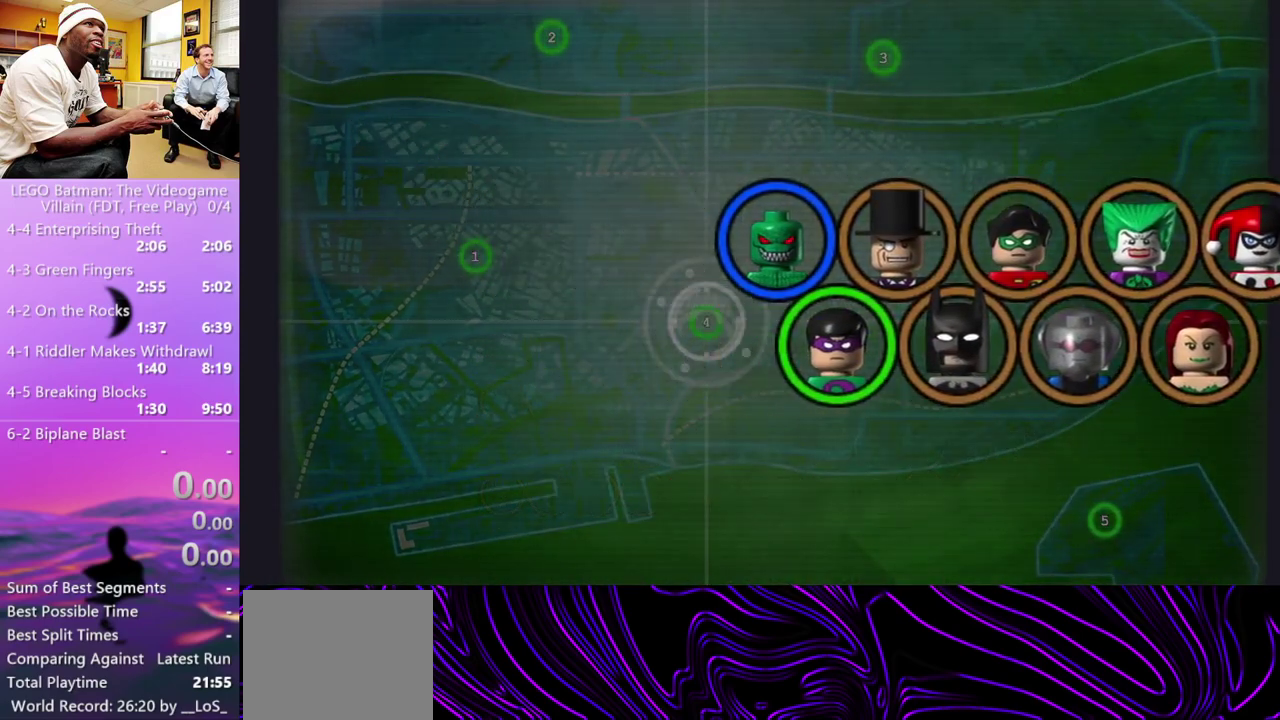
{"buttons": ["START"], "left_stick": "center", "right_stick": "center", "events": [[67, "START", "down"], [133, "START", "up"], [333, "START", "down"], [400, "START", "up"], [467, "START", "down"]]}
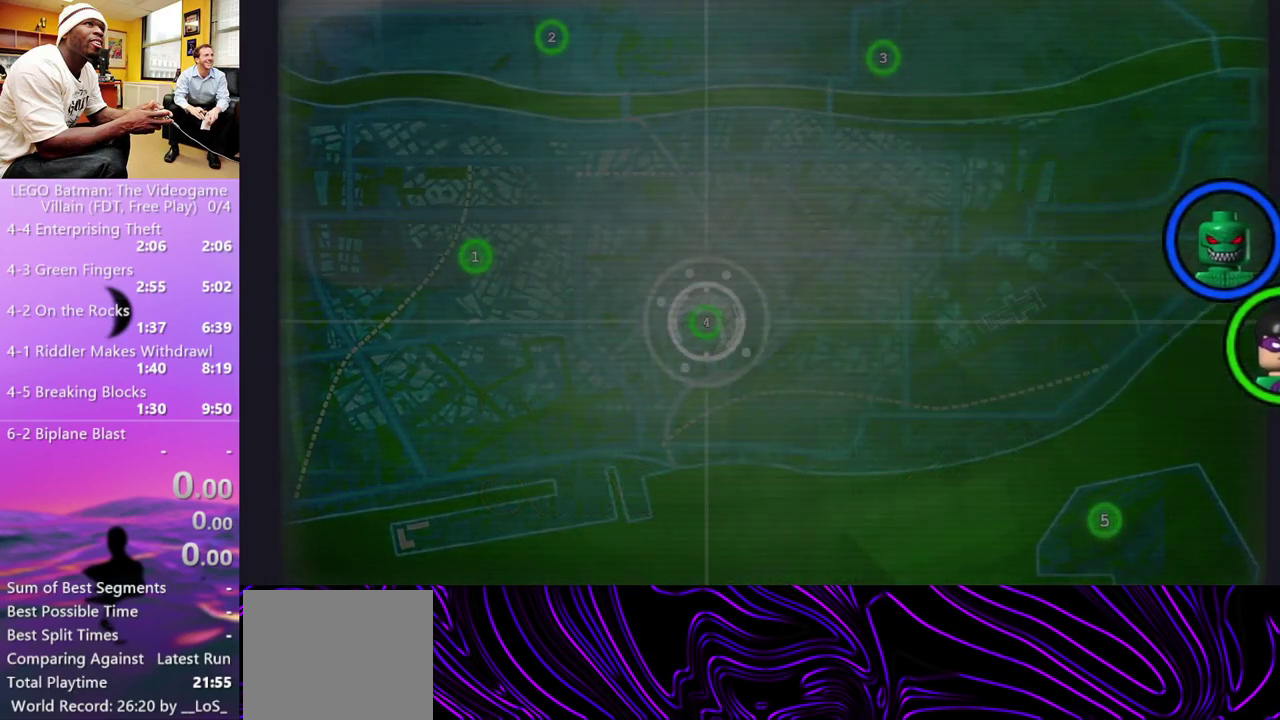
{"buttons": [], "left_stick": "center", "right_stick": "center", "events": [[33, "START", "up"], [100, "START", "down"], [167, "START", "up"], [233, "START", "down"], [300, "START", "up"]]}
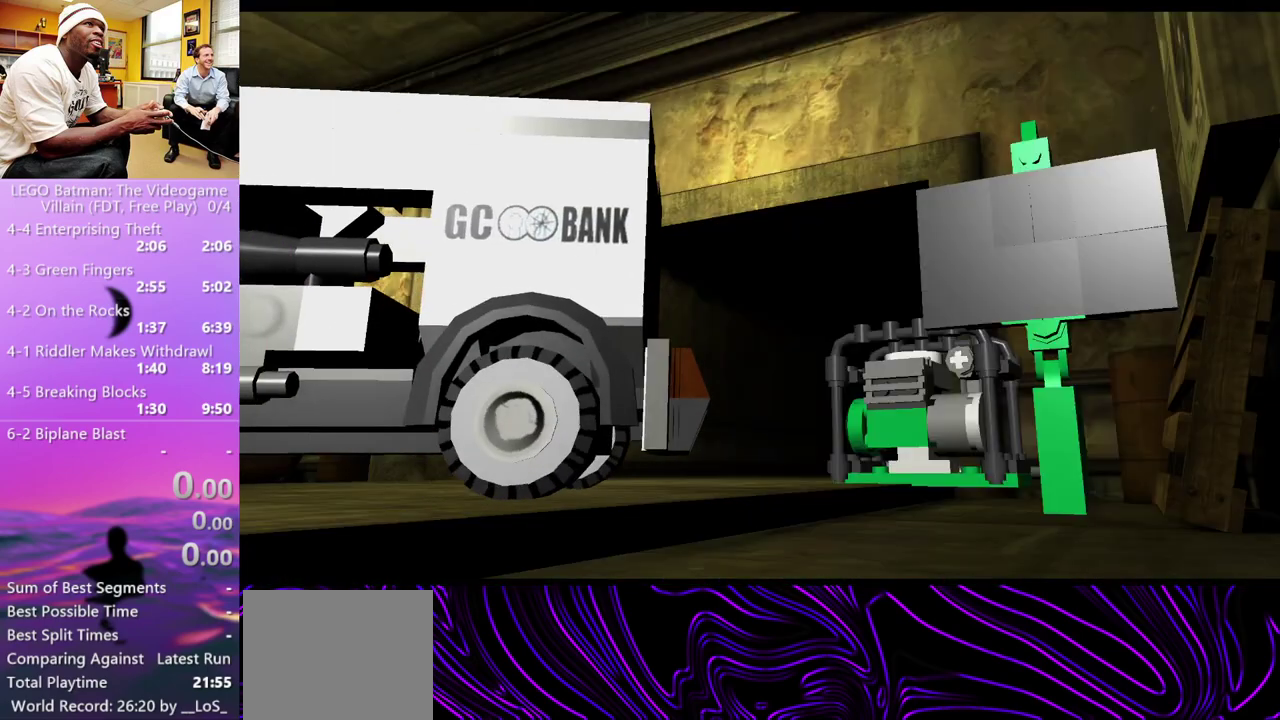
{"buttons": [], "left_stick": "center", "right_stick": "center", "events": [[433, "START", "down"], [500, "START", "up"]]}
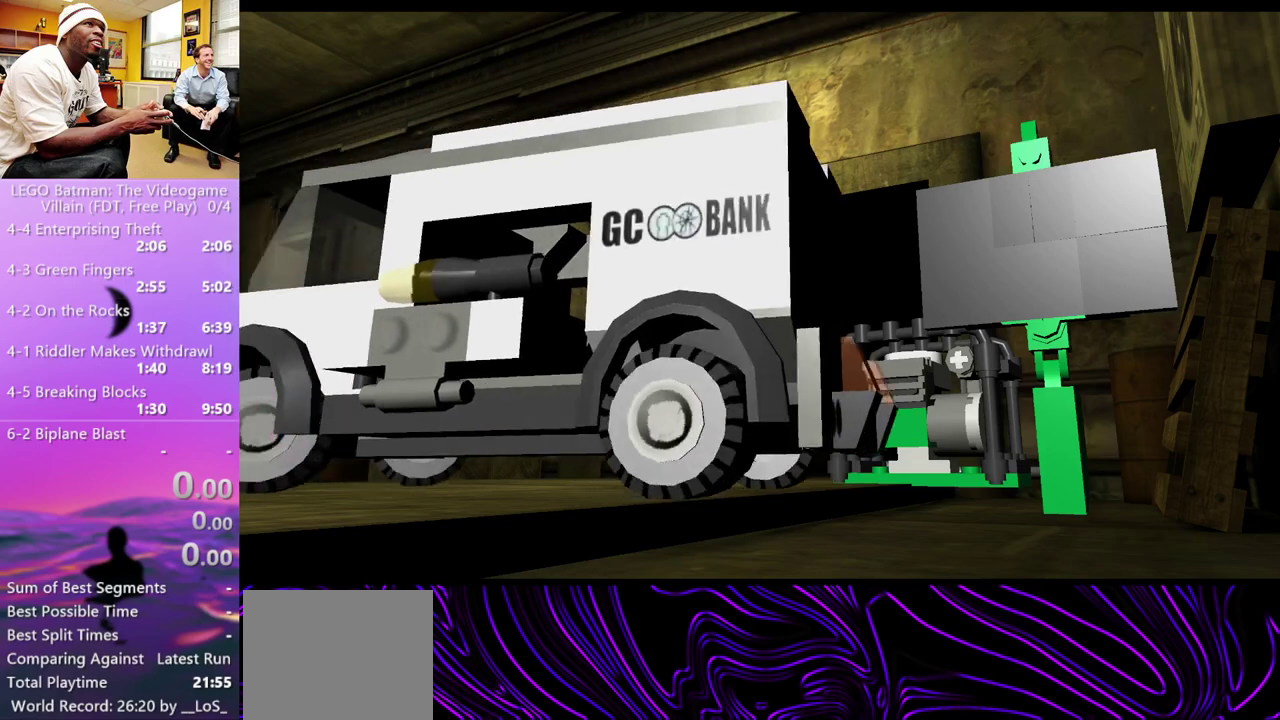
{"buttons": ["START"], "left_stick": "center", "right_stick": "center", "events": [[500, "START", "down"]]}
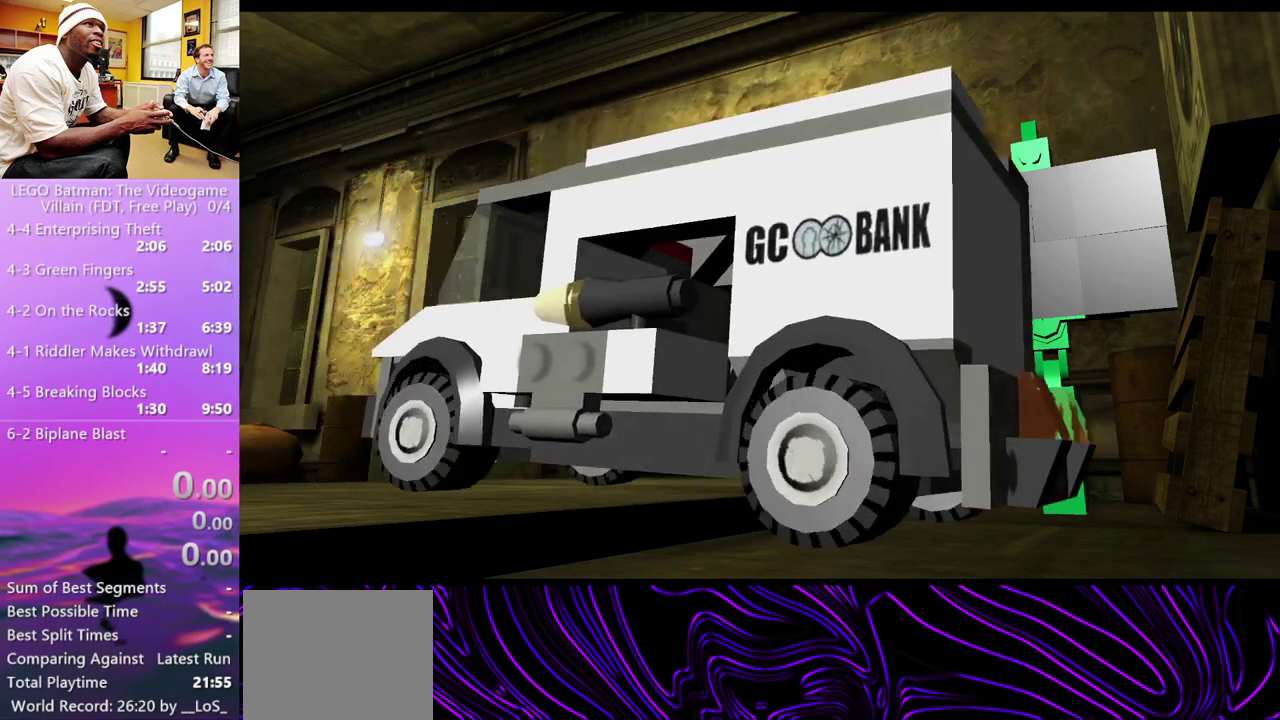
{"buttons": [], "left_stick": "center", "right_stick": "center", "events": [[67, "START", "up"], [133, "START", "down"], [200, "START", "up"], [267, "START", "down"], [333, "START", "up"], [433, "START", "down"], [500, "START", "up"]]}
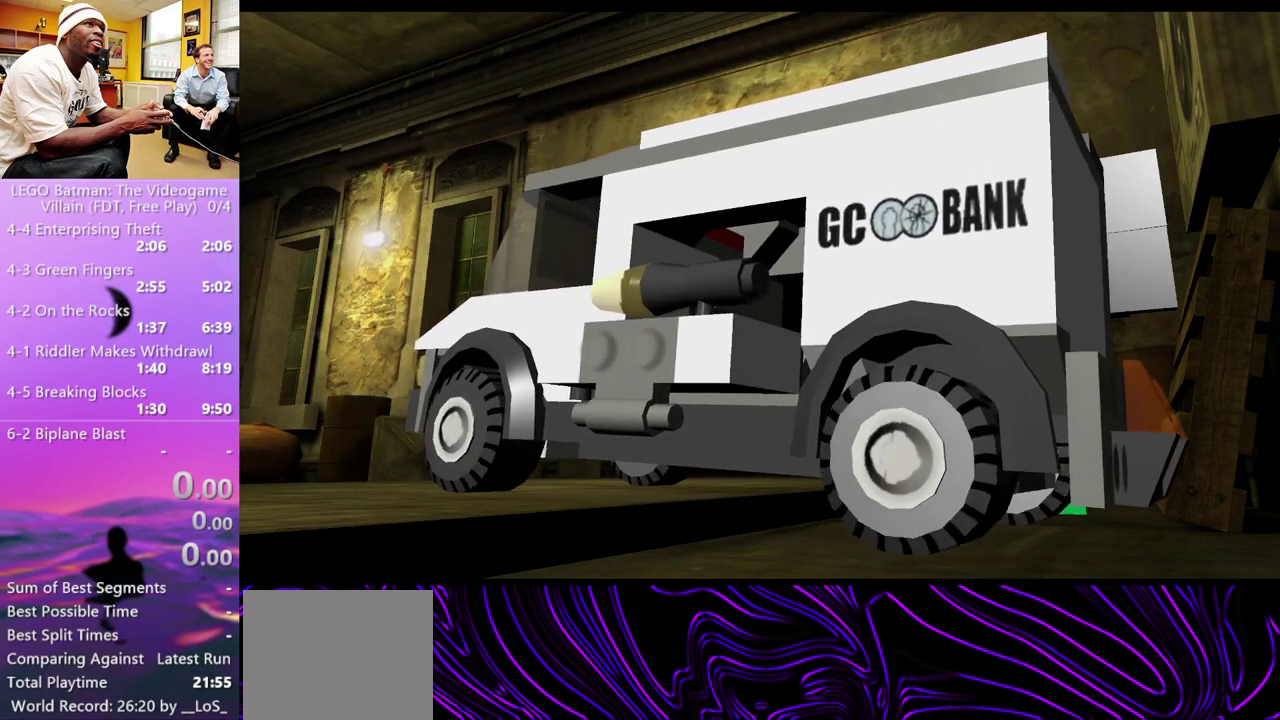
{"buttons": ["START"], "left_stick": "center", "right_stick": "center"}
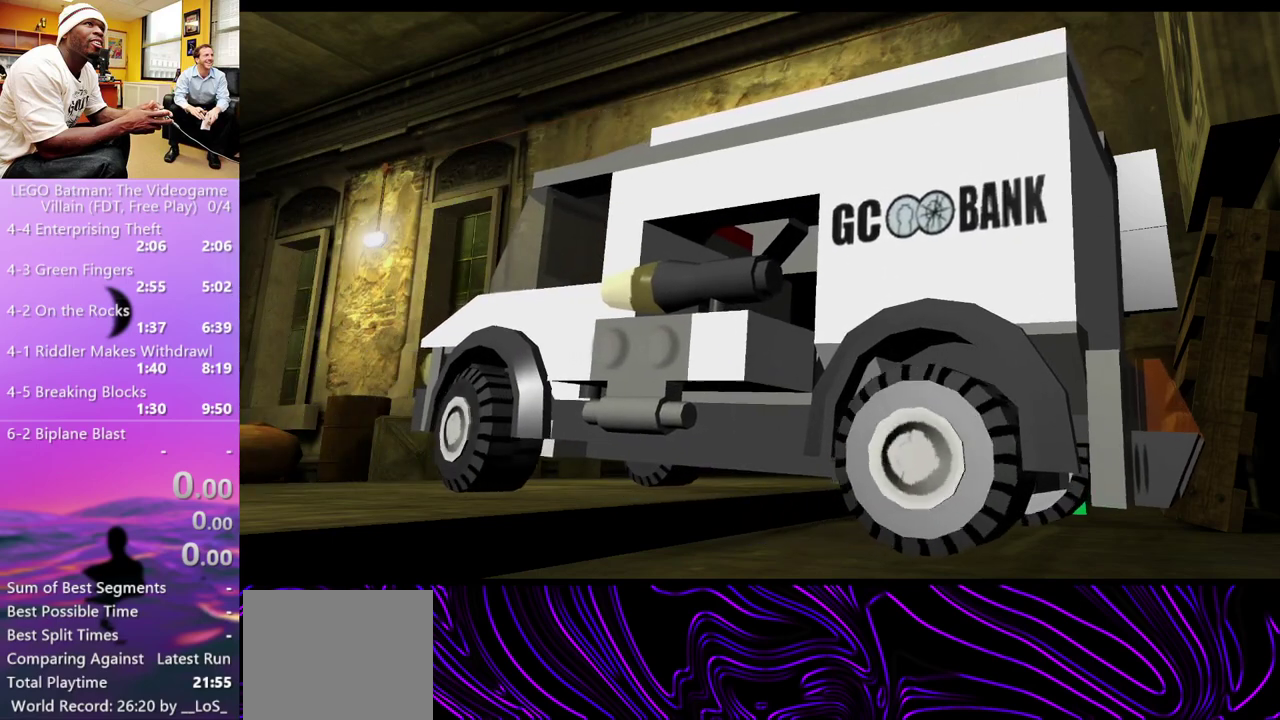
{"buttons": [], "left_stick": "center", "right_stick": "center"}
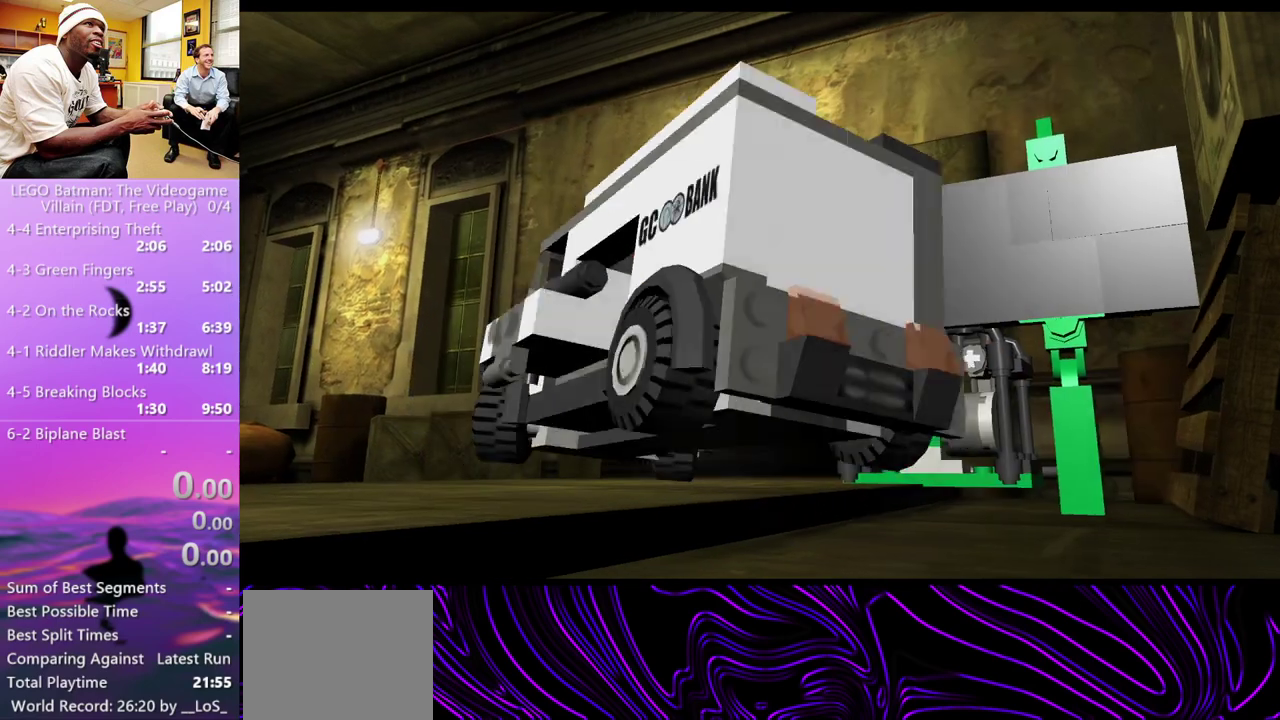
{"buttons": [], "left_stick": "up-right", "right_stick": "center", "events": [[33, "START", "down"], [100, "START", "up"], [267, "left_stick", "up"], [433, "left_stick", "up-right"]]}
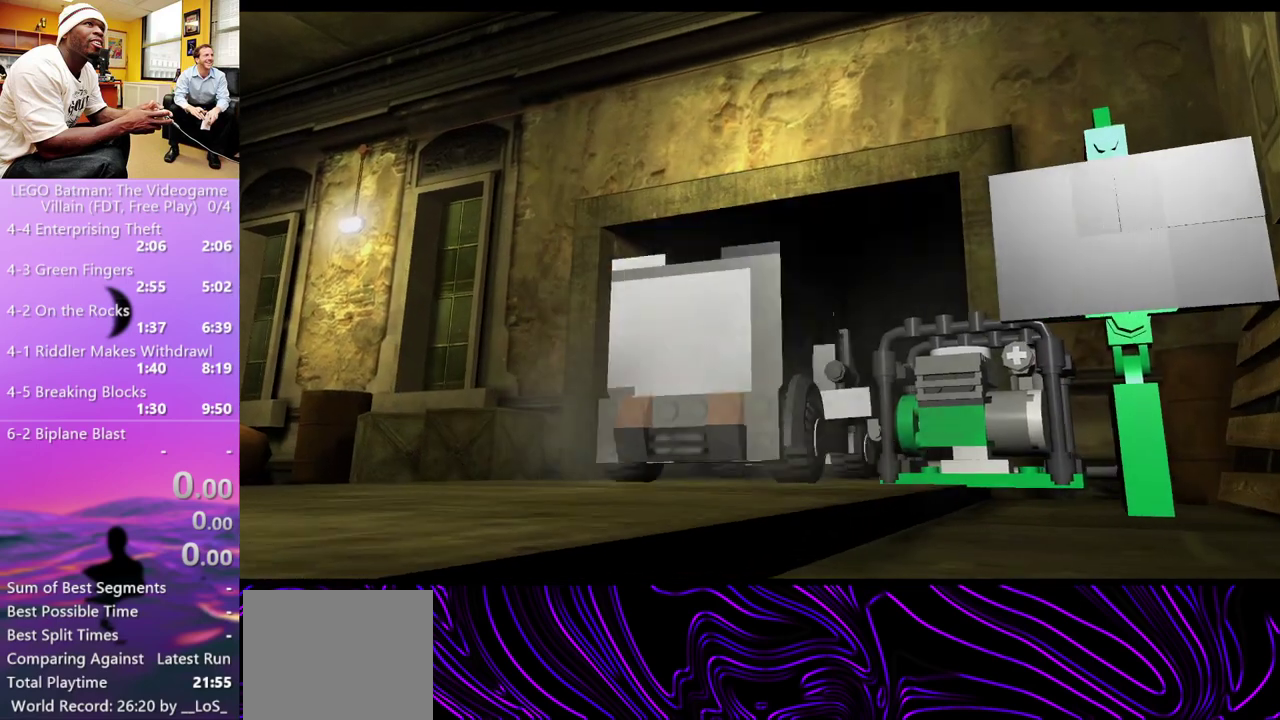
{"buttons": ["START"], "left_stick": "up-right", "right_stick": "center"}